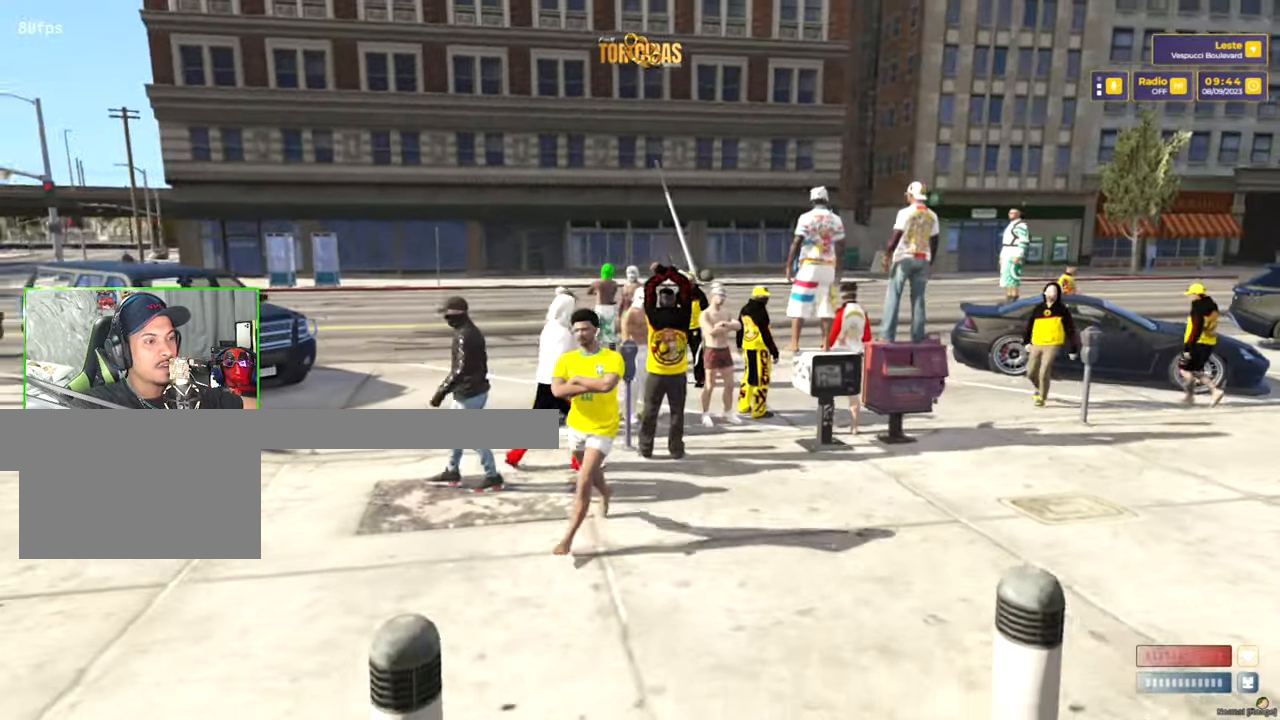
Gameplay with keyboard and mouse; each line is a JSON object with the keys and mouse buttons held at the frame after it. "events" lists presses ("down") and releases ("up") of "1", "2", "3", "4", "5", "a", "alt", "c", "caps_lock", "ctrl", "d", "e", "f", "g", "q", "r", "s", "shift", "space", "t", "tab", "v", "w", "x", "z", "mouse_left", "mouse_wheel" and "mouse_right" between this image and that frame as [ms after this image, input, new state], when the widget could be followed in between. "mouse_left", "mouse_wheel", "mouse_right" = the "left", "wheel", "right" buttons of the "mouse" list. No other keys are recorded. "wheel" means that the mouse wheel is clicked or scrolled. "mouse_move" is the direction in which the mouse moves at that frame (one of eight, or "still"), when it could be read.
{"keys": [], "mouse": [], "mouse_move": "still", "events": []}
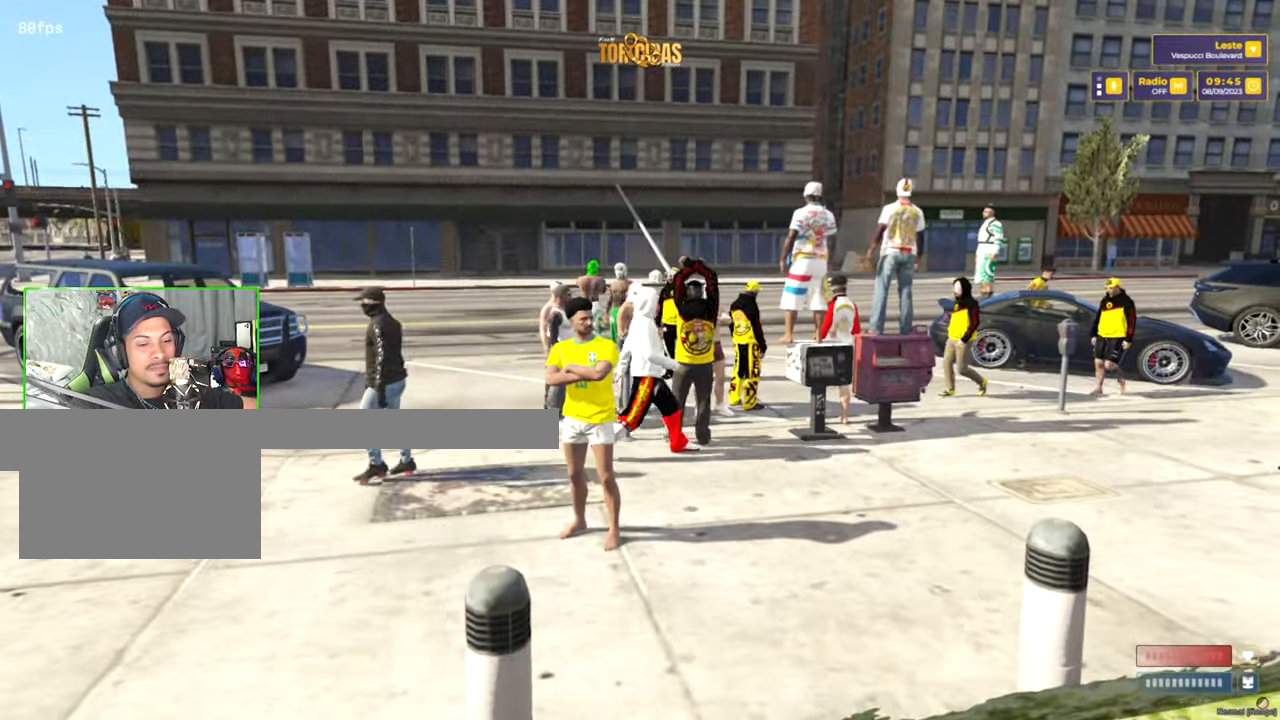
{"keys": [], "mouse": [], "mouse_move": "still", "events": []}
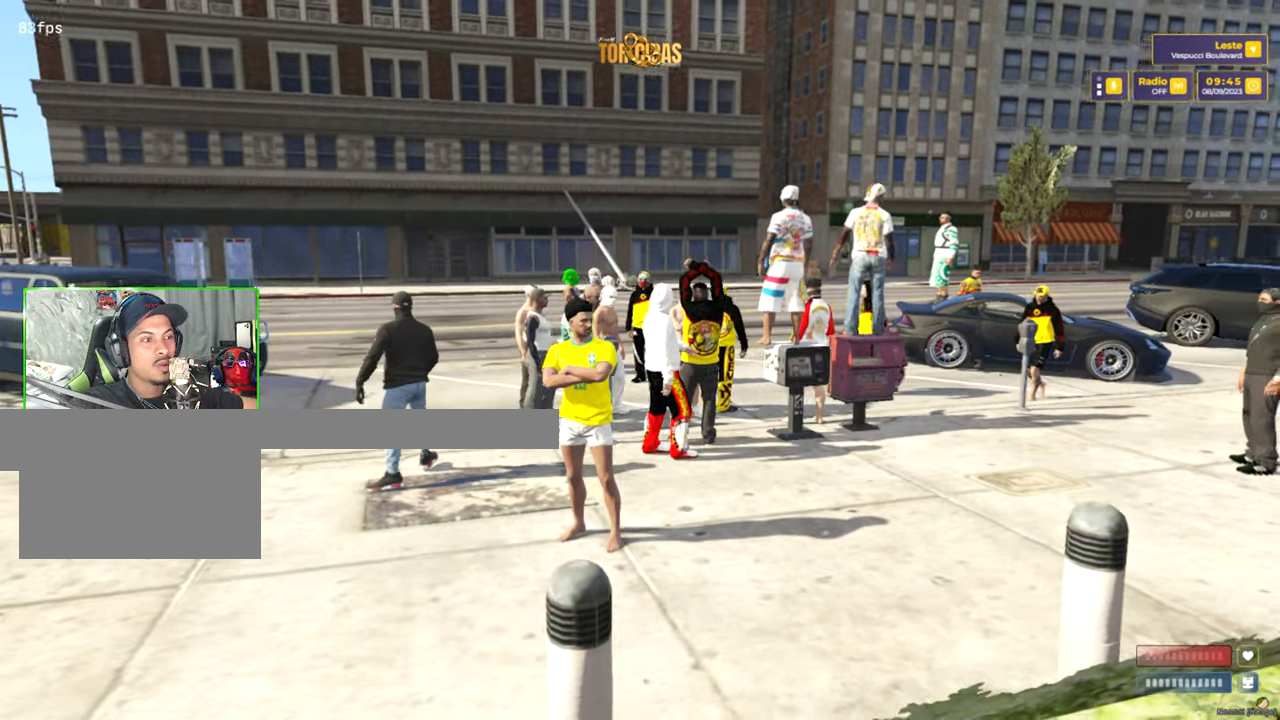
{"keys": [], "mouse": [], "mouse_move": "still", "events": []}
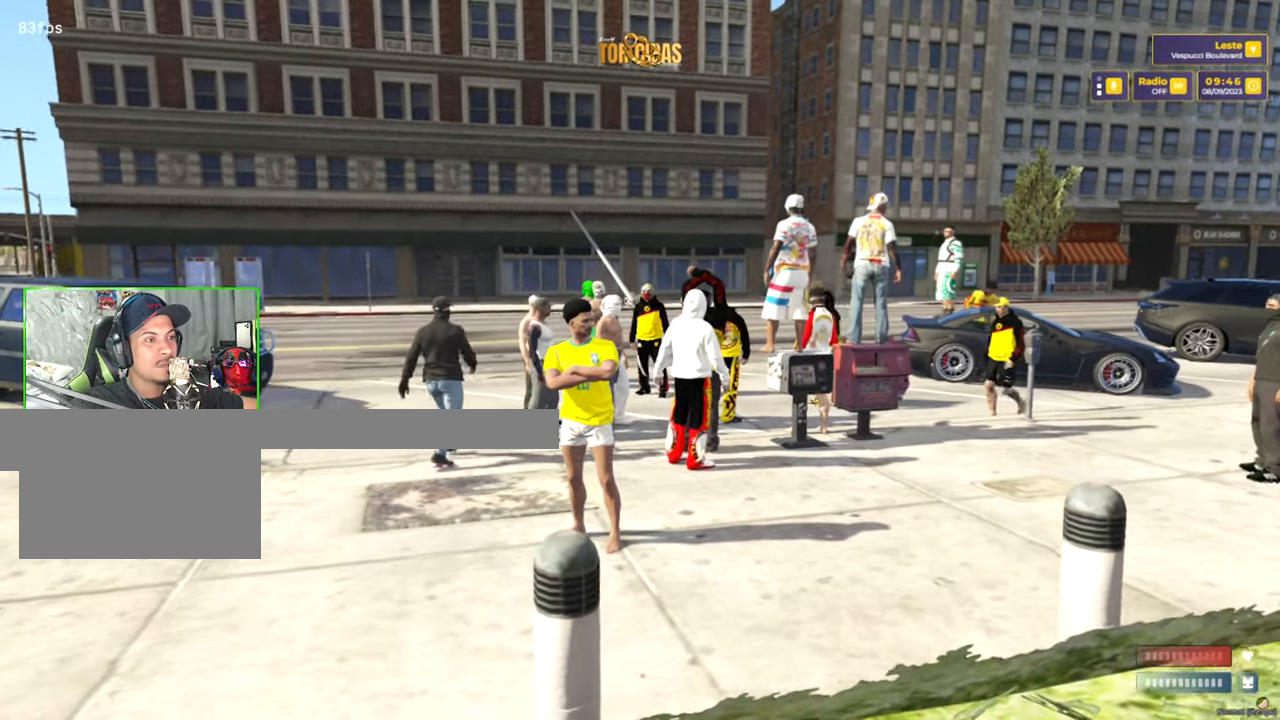
{"keys": [], "mouse": [], "mouse_move": "still", "events": []}
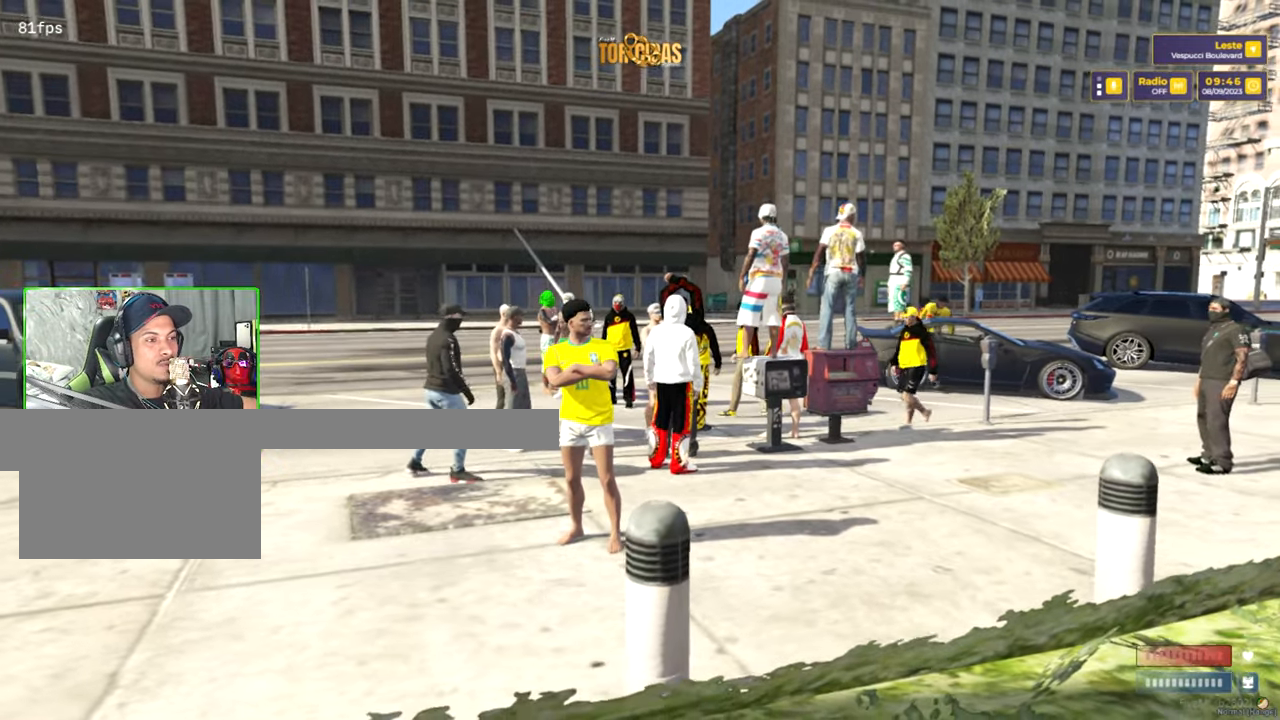
{"keys": ["shift", "w"], "mouse": [], "mouse_move": "still", "events": [[100, "w", "down"], [417, "shift", "down"]]}
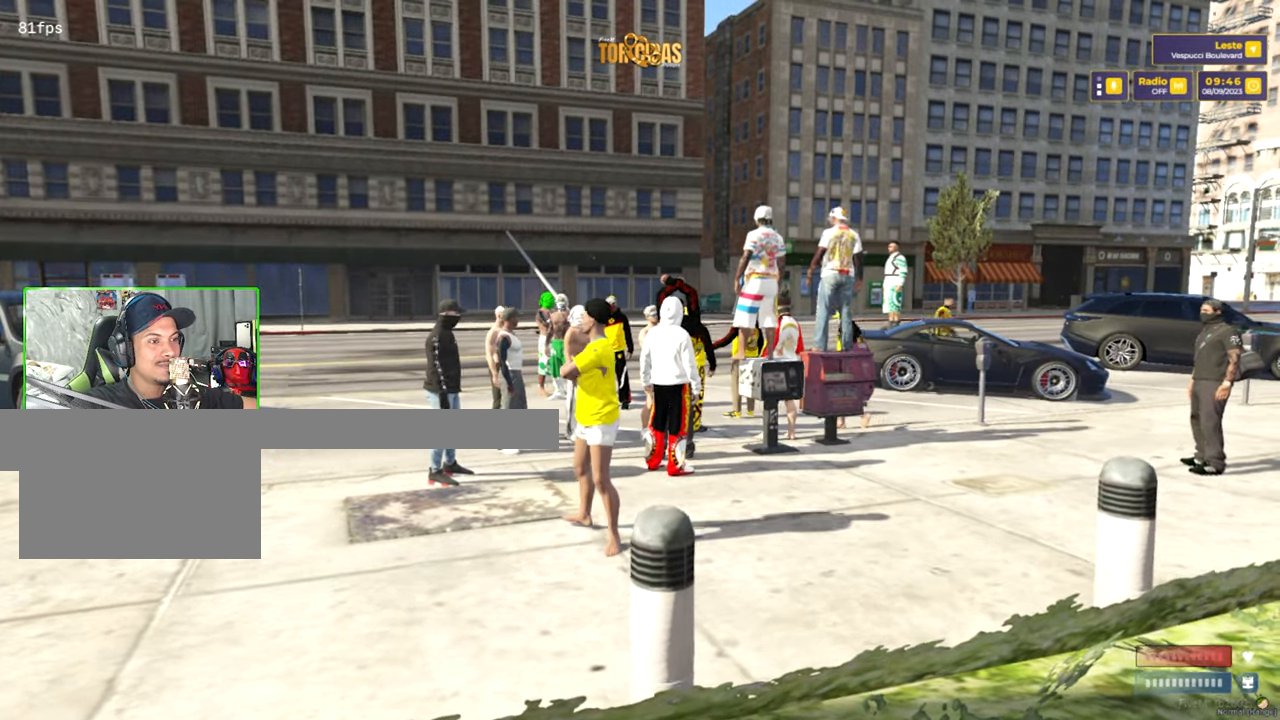
{"keys": ["shift", "w"], "mouse": [], "mouse_move": "still", "events": []}
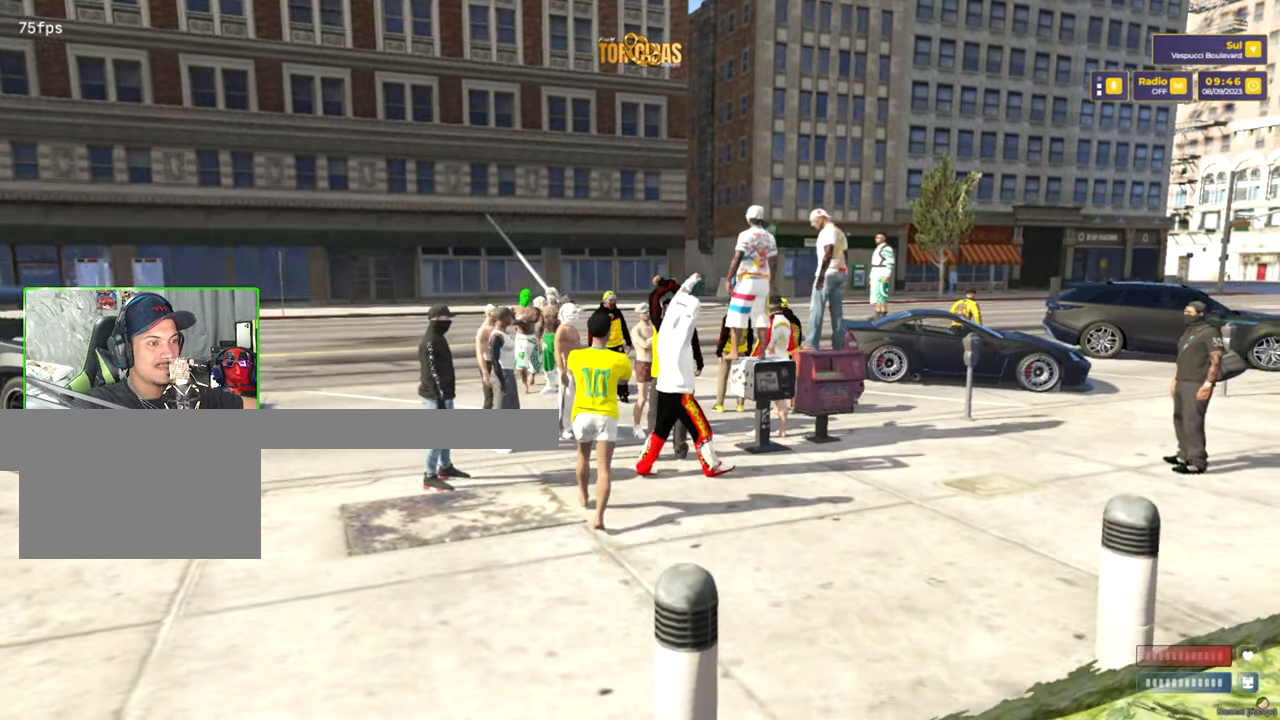
{"keys": ["a", "w"], "mouse": [], "mouse_move": "still", "events": [[217, "a", "down"], [267, "shift", "up"]]}
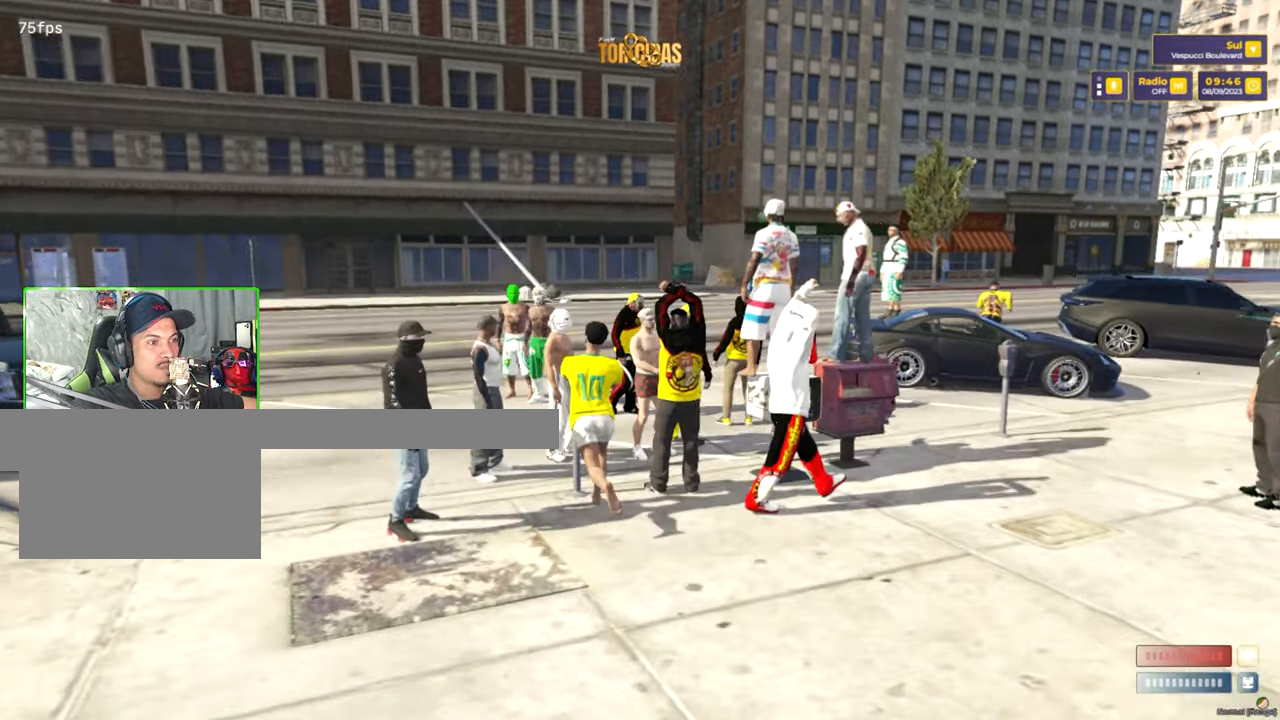
{"keys": ["w"], "mouse": [], "mouse_move": "down-left", "events": [[150, "a", "up"]]}
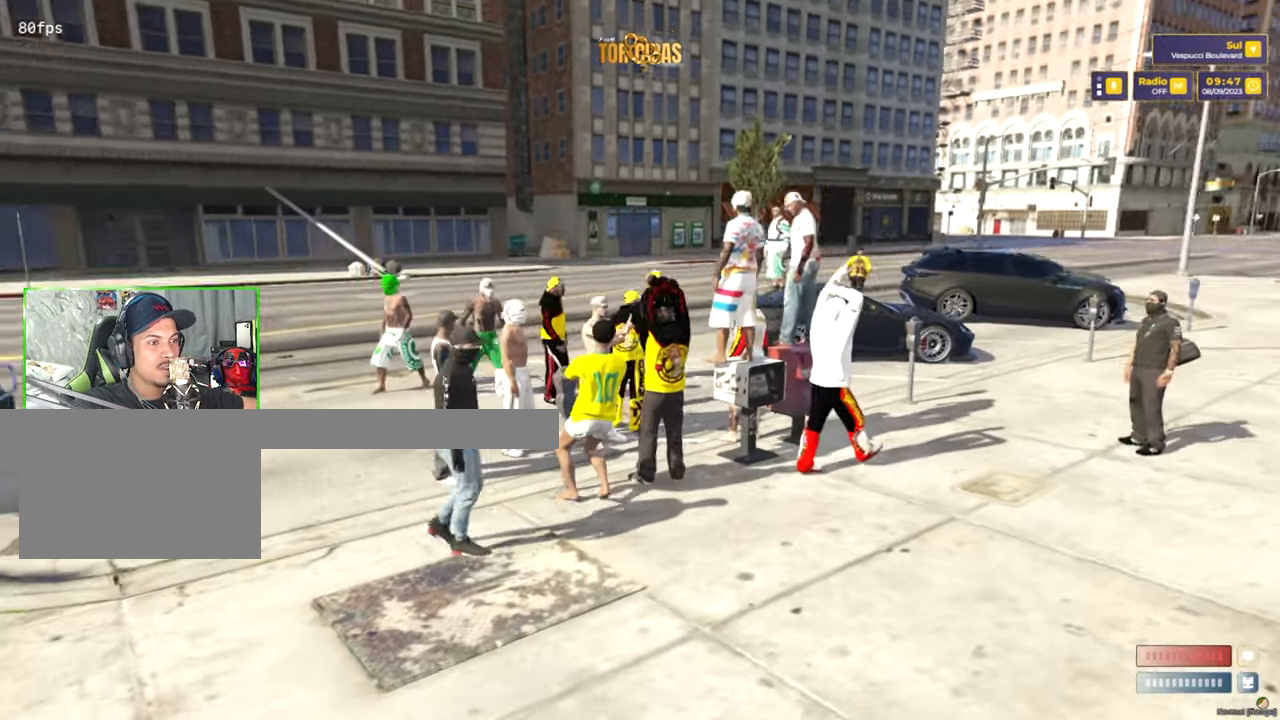
{"keys": ["a"], "mouse": [], "mouse_move": "still", "events": [[17, "a", "down"], [300, "w", "up"]]}
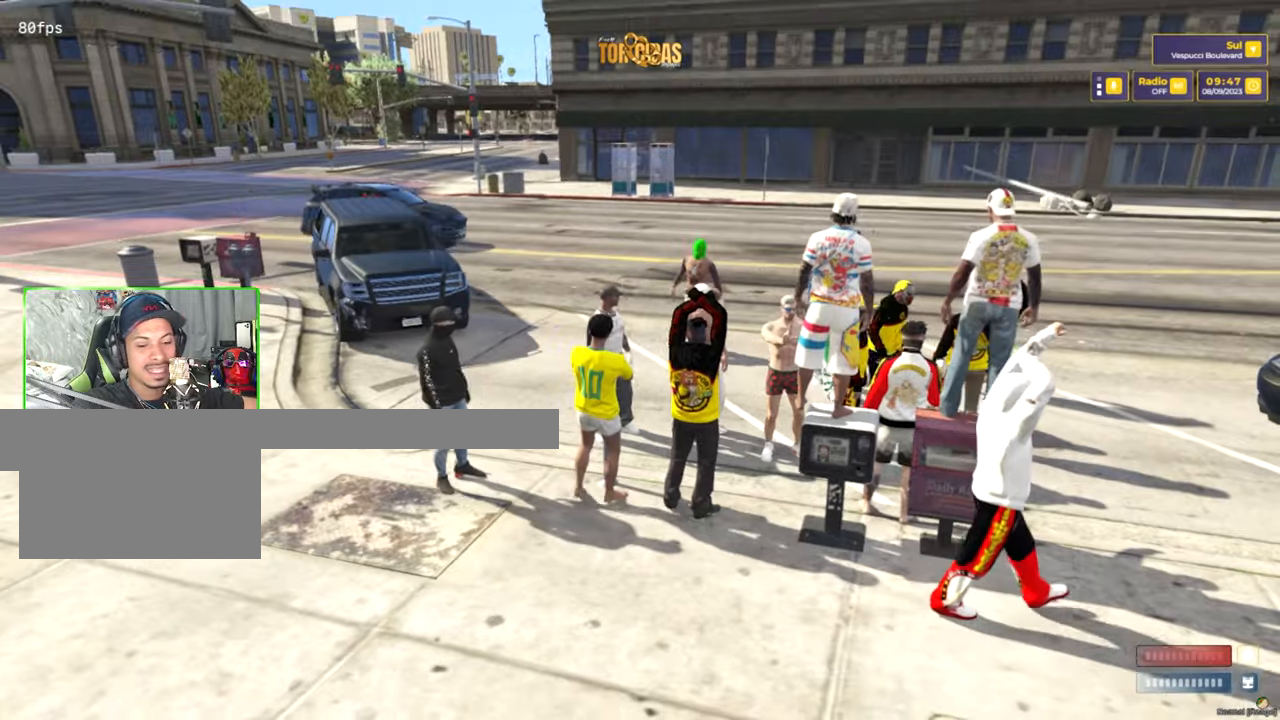
{"keys": ["a"], "mouse": [], "mouse_move": "still", "events": [[33, "c", "down"], [116, "c", "up"]]}
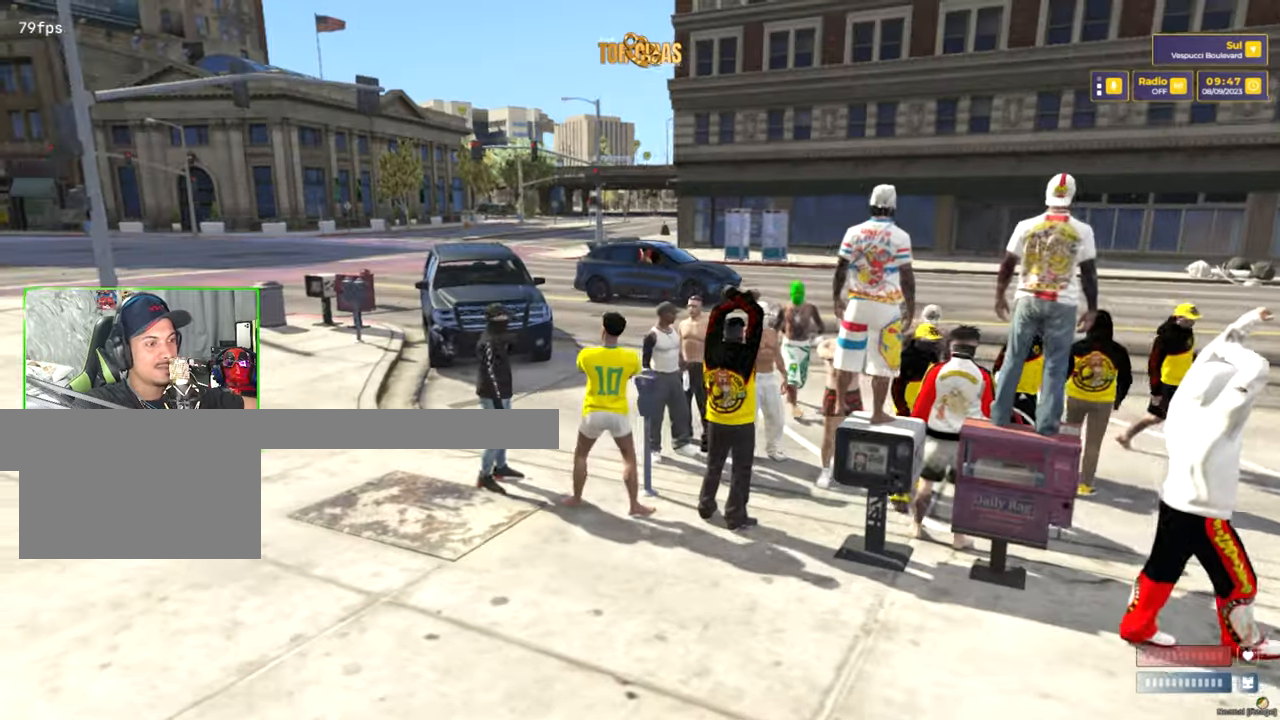
{"keys": ["w"], "mouse": [], "mouse_move": "right", "events": [[50, "v", "down"], [133, "v", "up"], [366, "w", "down"], [416, "a", "up"]]}
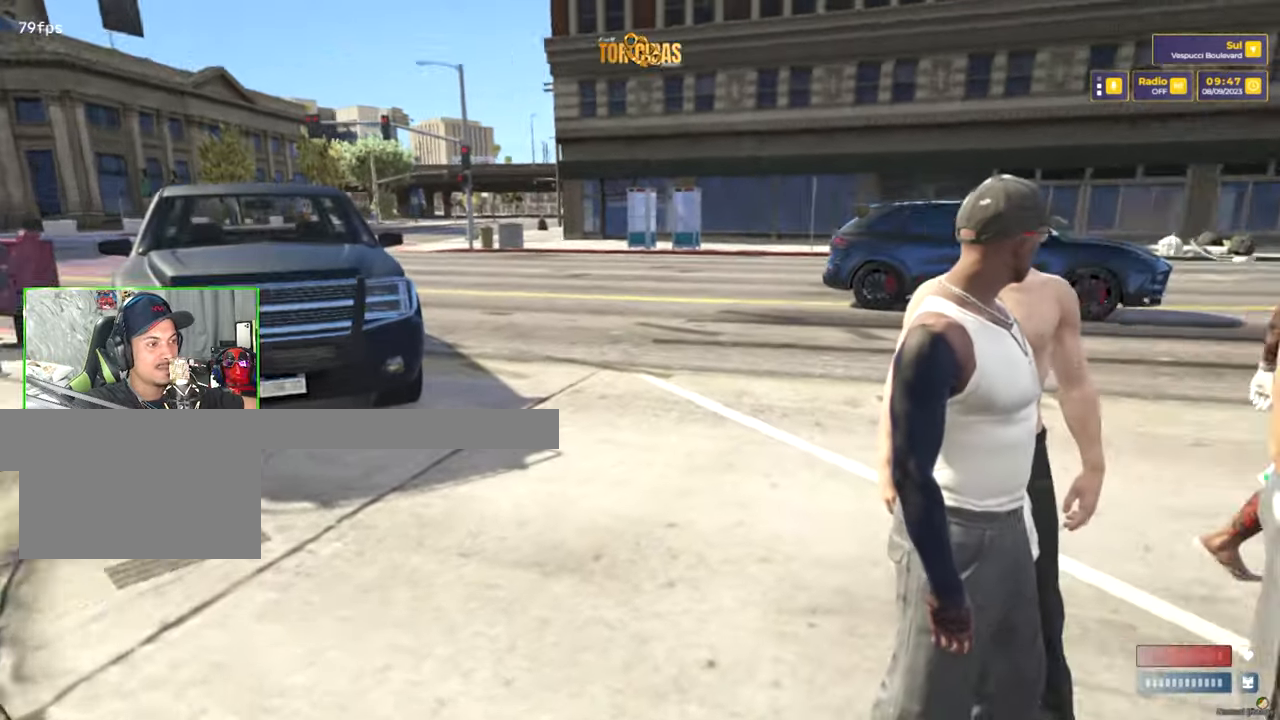
{"keys": ["w"], "mouse": [], "mouse_move": "right", "events": [[216, "a", "down"], [300, "a", "up"]]}
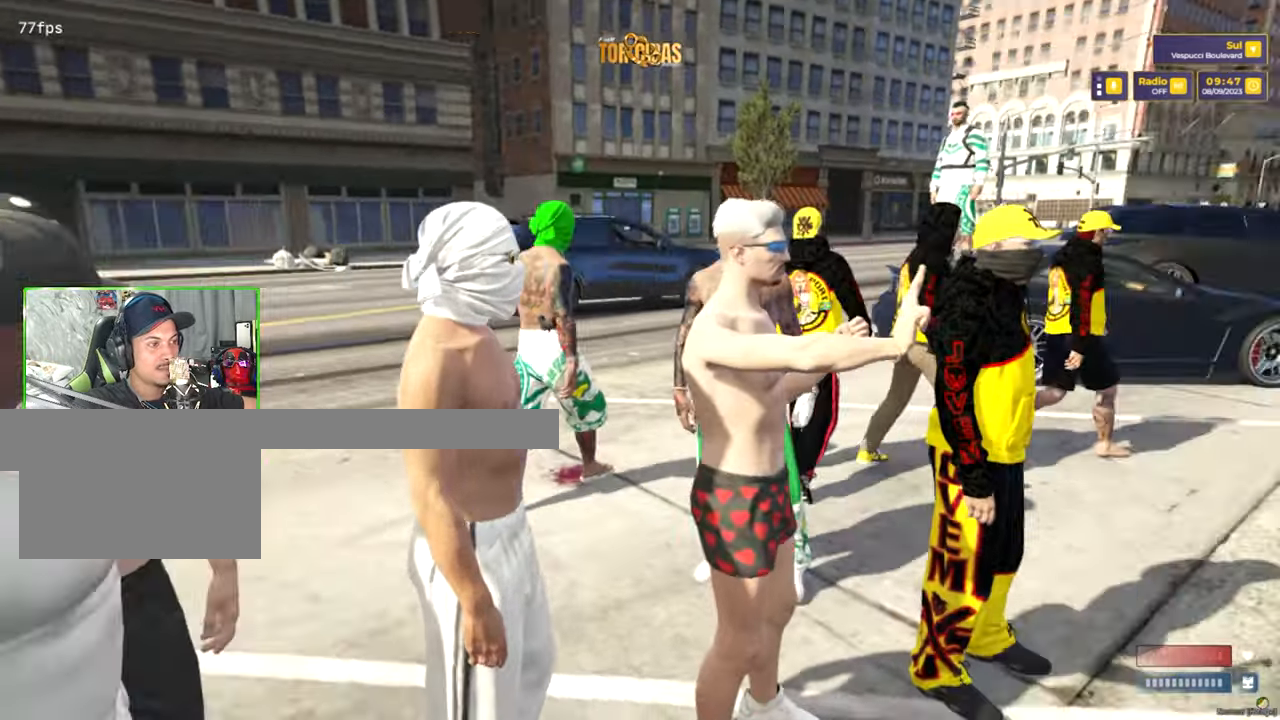
{"keys": [], "mouse": [], "mouse_move": "still", "events": [[266, "w", "up"]]}
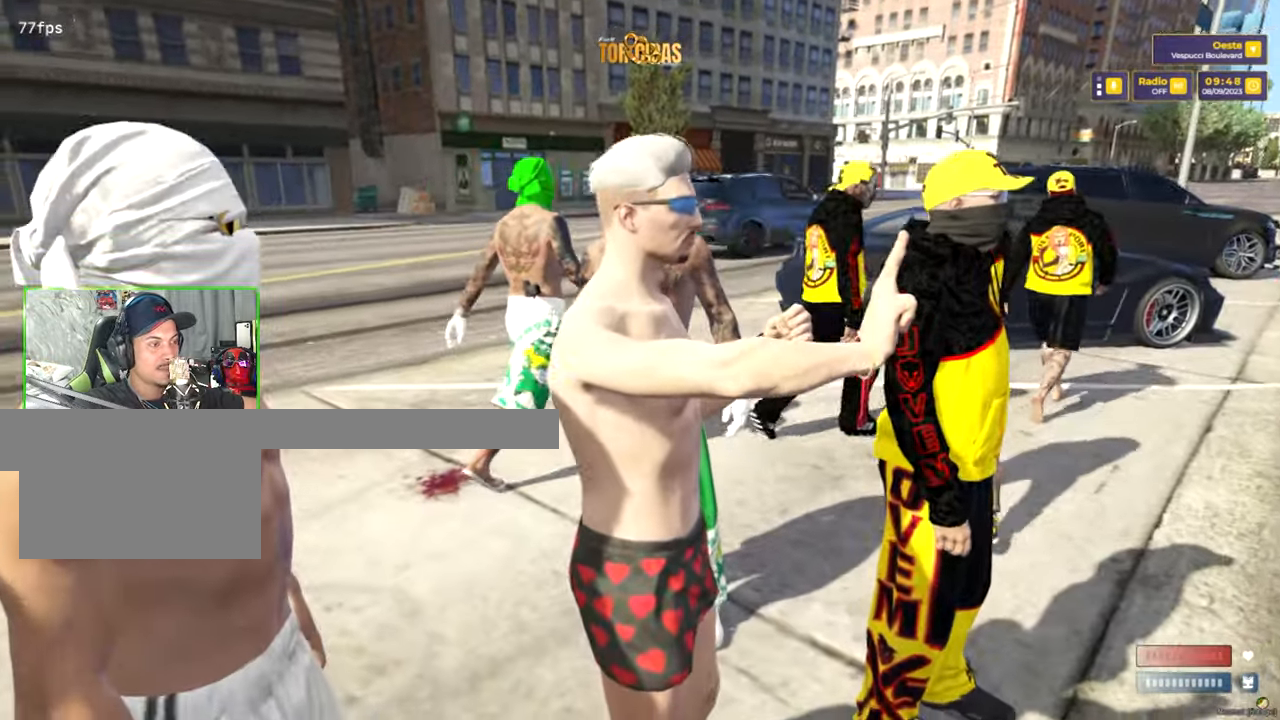
{"keys": ["w"], "mouse": [], "mouse_move": "left", "events": [[433, "w", "down"]]}
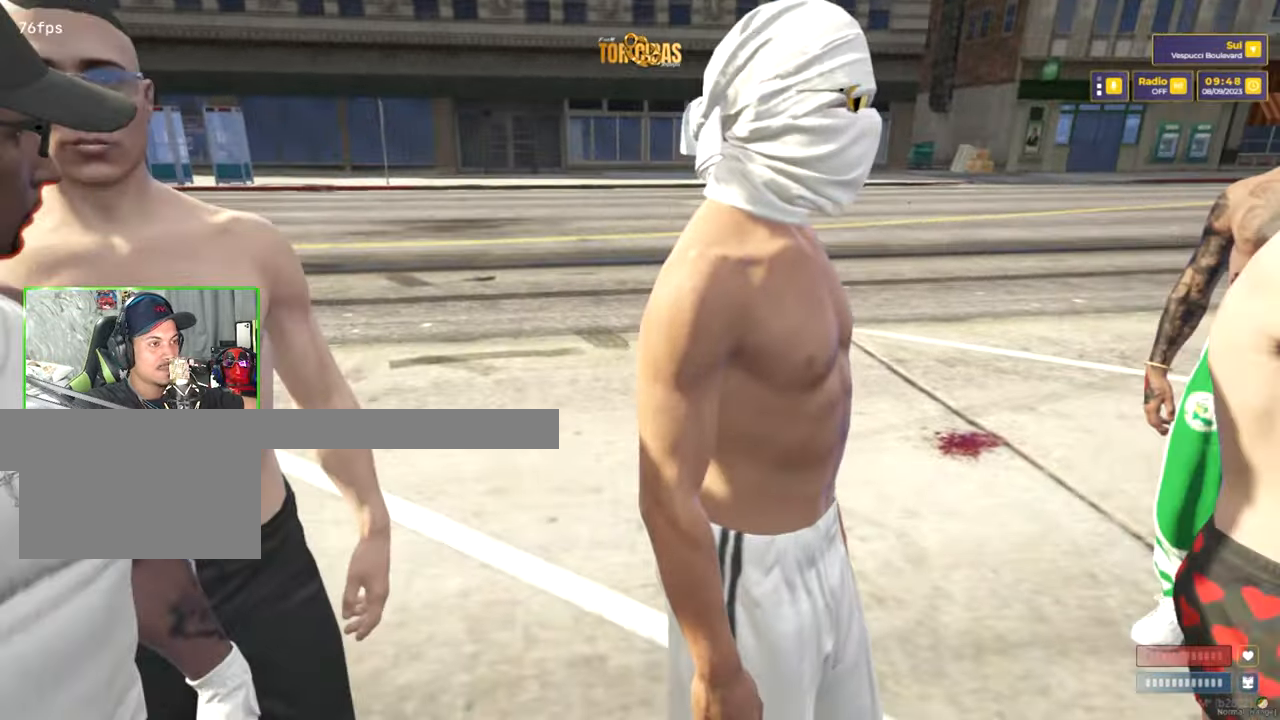
{"keys": ["d"], "mouse": [], "mouse_move": "right", "events": [[66, "d", "down"], [116, "w", "up"]]}
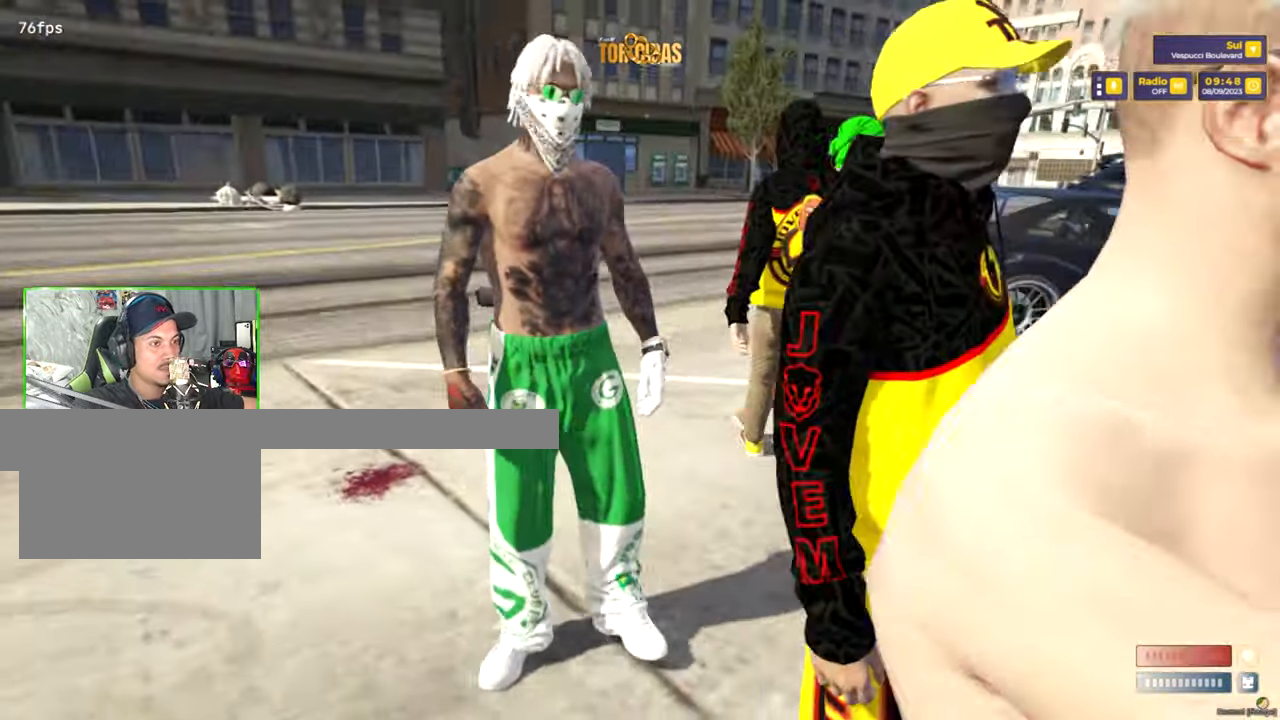
{"keys": [], "mouse": [], "mouse_move": "still", "events": [[83, "d", "up"], [216, "d", "down"], [450, "d", "up"]]}
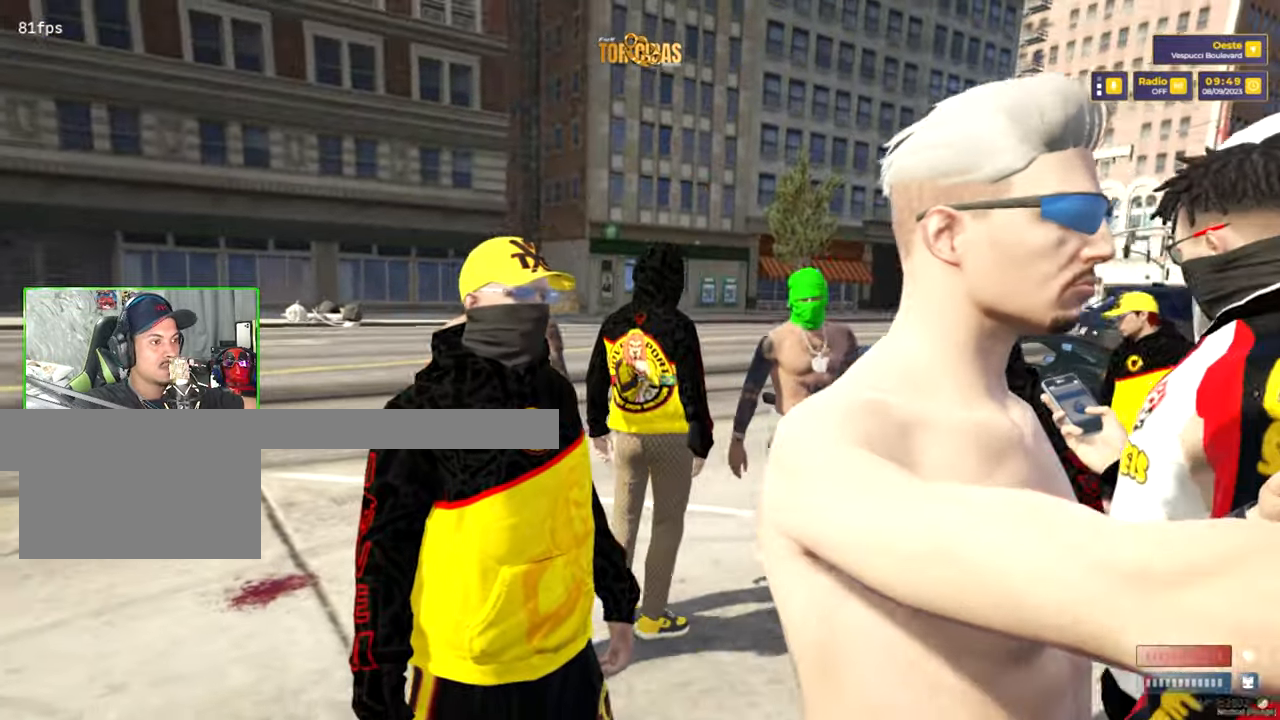
{"keys": ["w"], "mouse": [], "mouse_move": "still", "events": [[183, "w", "down"]]}
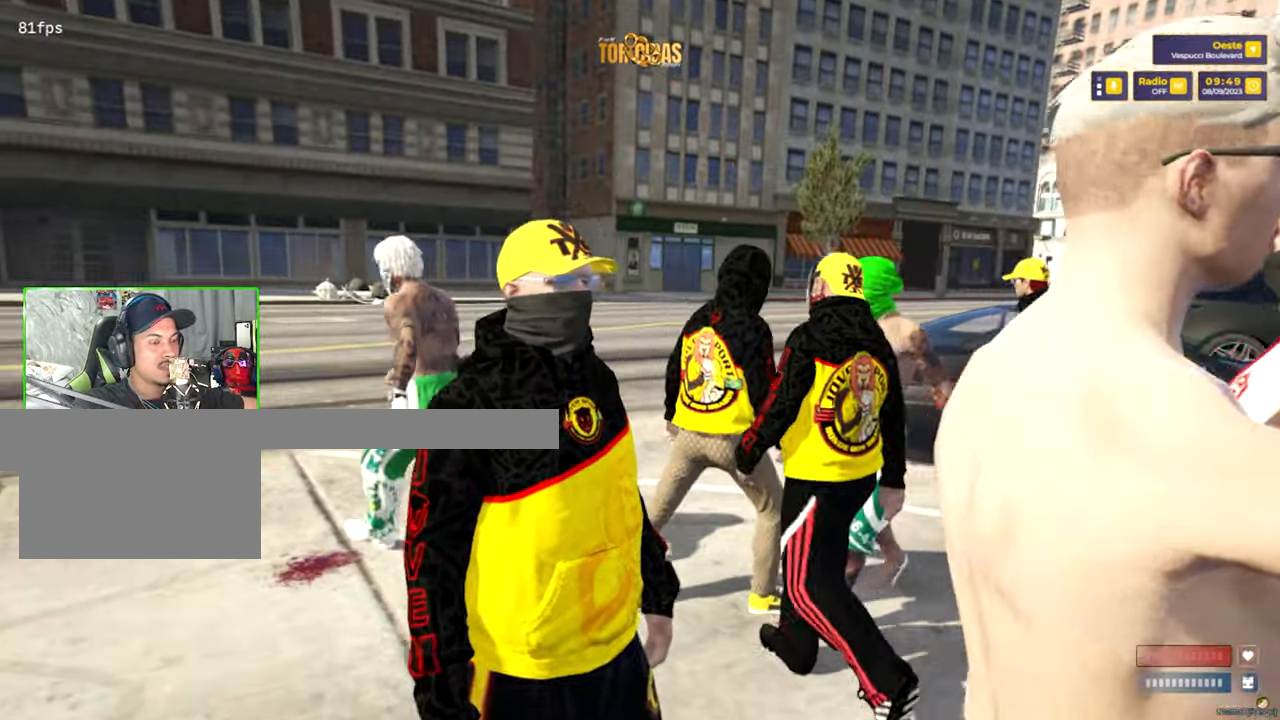
{"keys": ["a", "w"], "mouse": [], "mouse_move": "still", "events": [[150, "w", "up"], [250, "a", "down"], [383, "w", "down"]]}
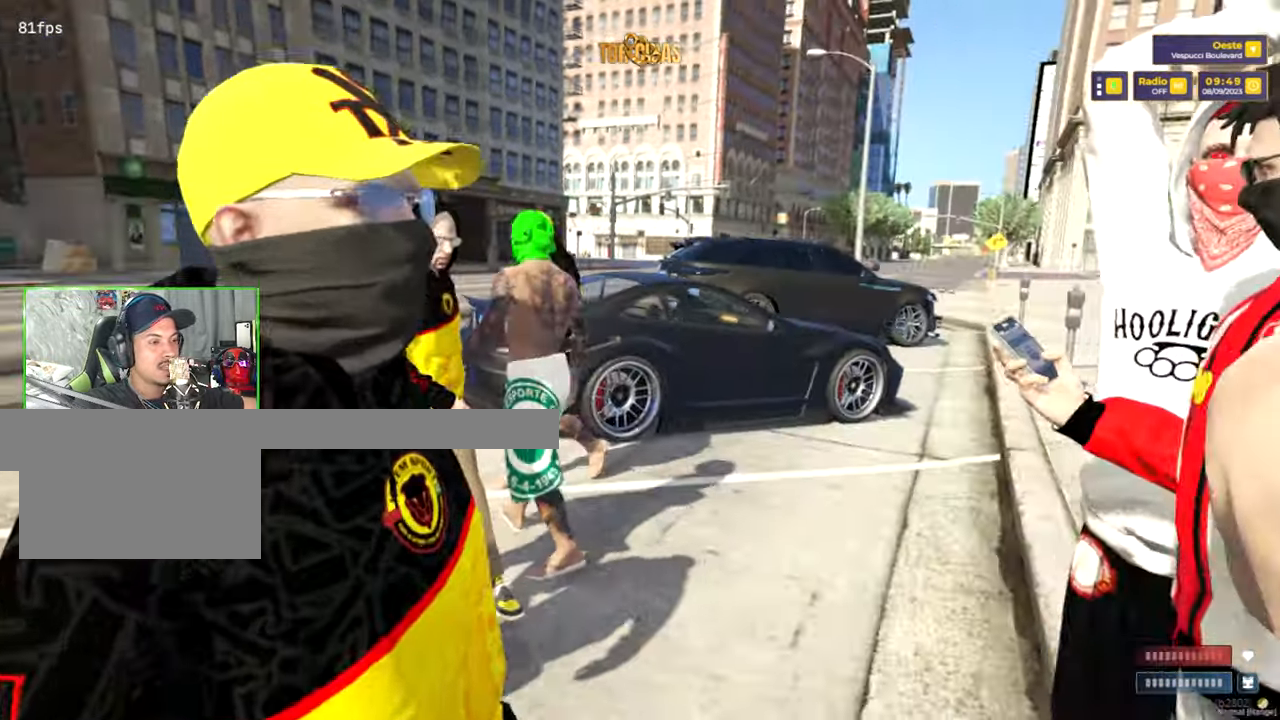
{"keys": ["a"], "mouse": [], "mouse_move": "left", "events": [[366, "w", "up"]]}
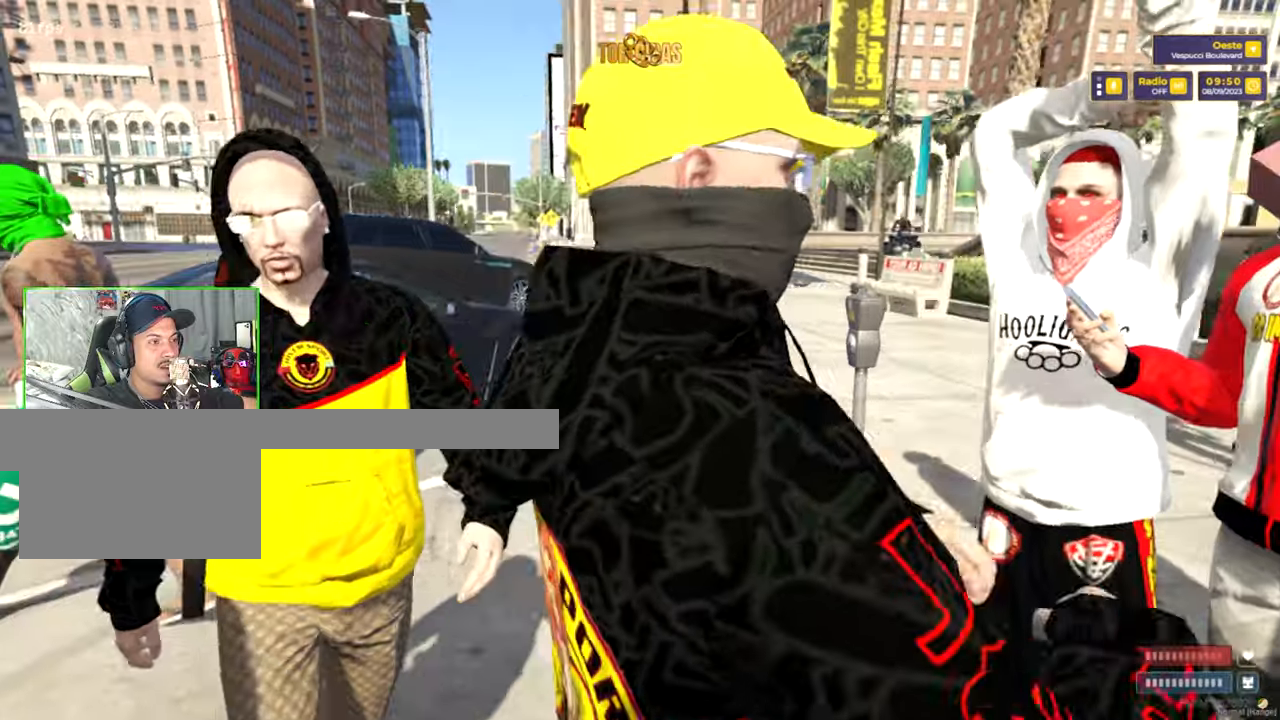
{"keys": ["a", "w"], "mouse": [], "mouse_move": "still", "events": [[100, "w", "down"]]}
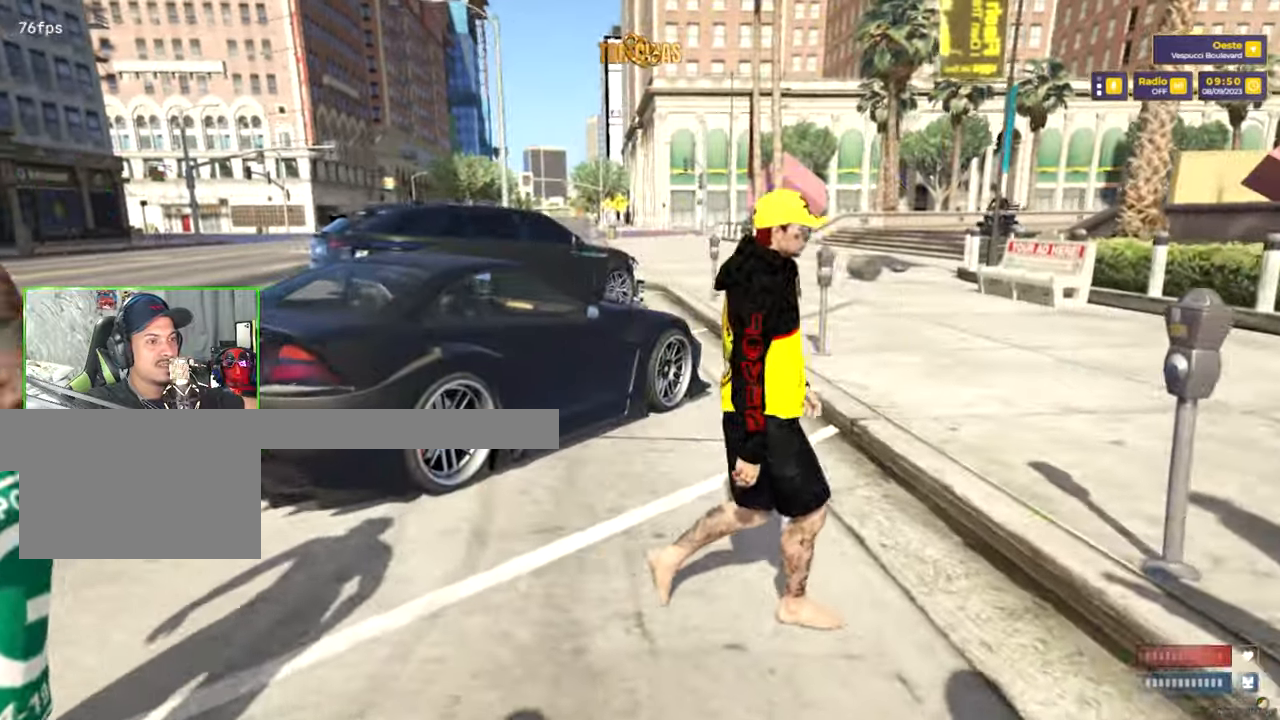
{"keys": ["w"], "mouse": [], "mouse_move": "left", "events": [[67, "w", "up"], [200, "w", "down"], [250, "a", "up"]]}
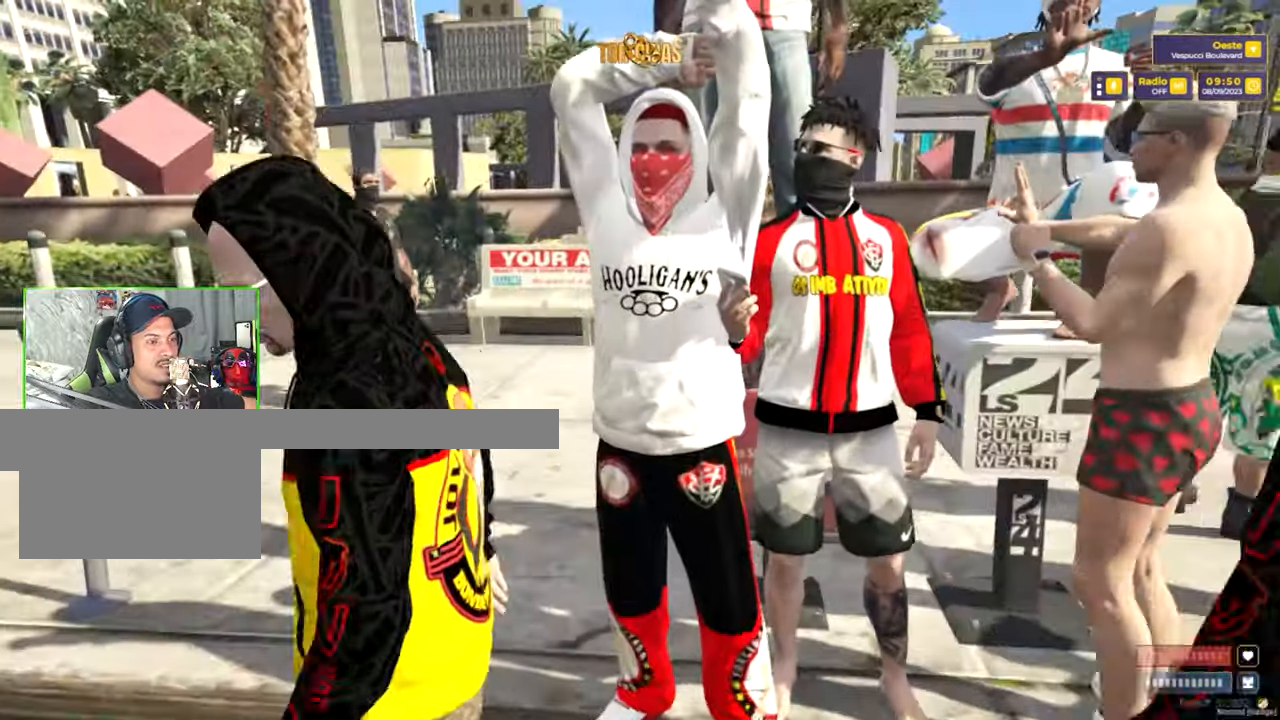
{"keys": ["a"], "mouse": [], "mouse_move": "still", "events": [[83, "a", "down"], [267, "w", "up"]]}
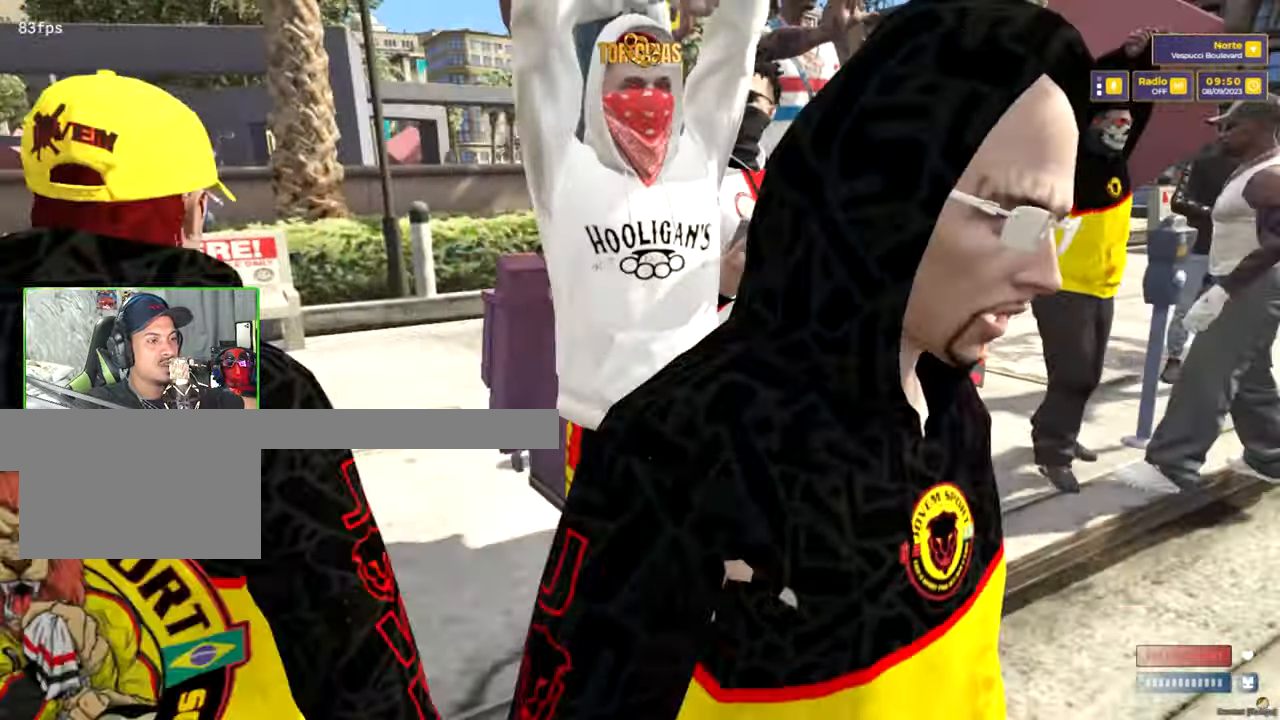
{"keys": ["s"], "mouse": [], "mouse_move": "still", "events": [[100, "s", "down"], [133, "a", "up"]]}
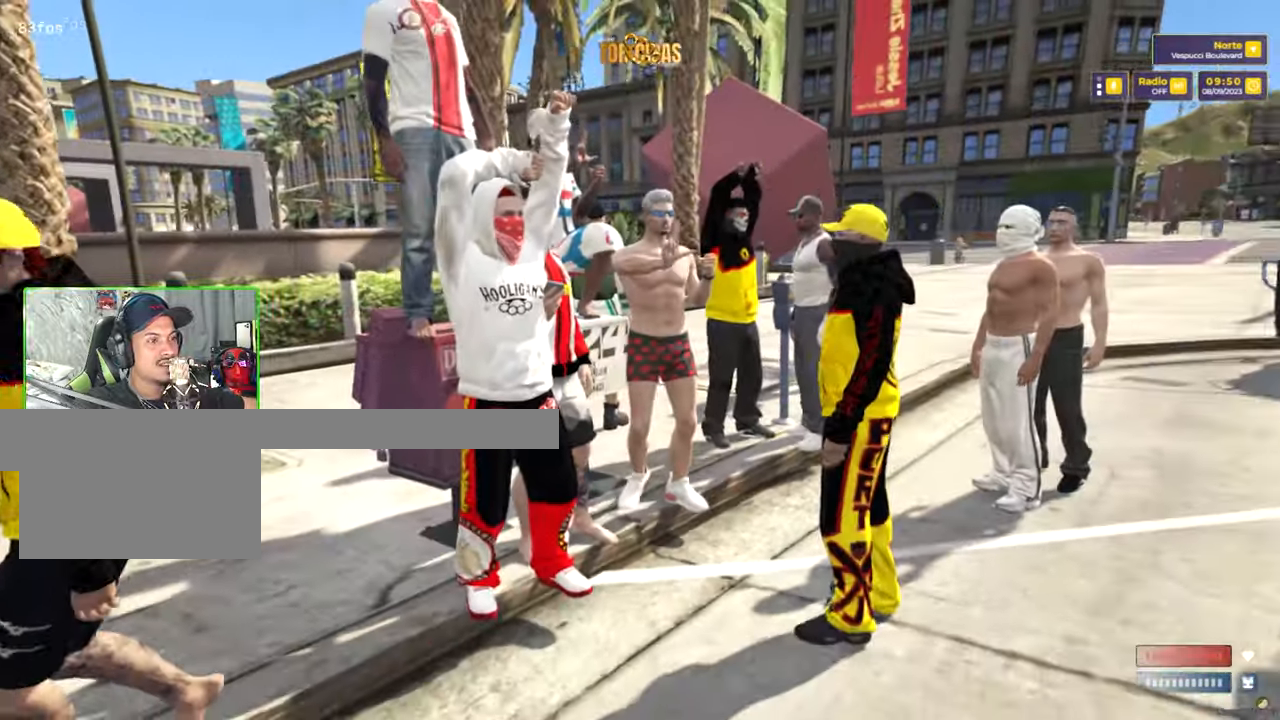
{"keys": ["s"], "mouse": [], "mouse_move": "still", "events": []}
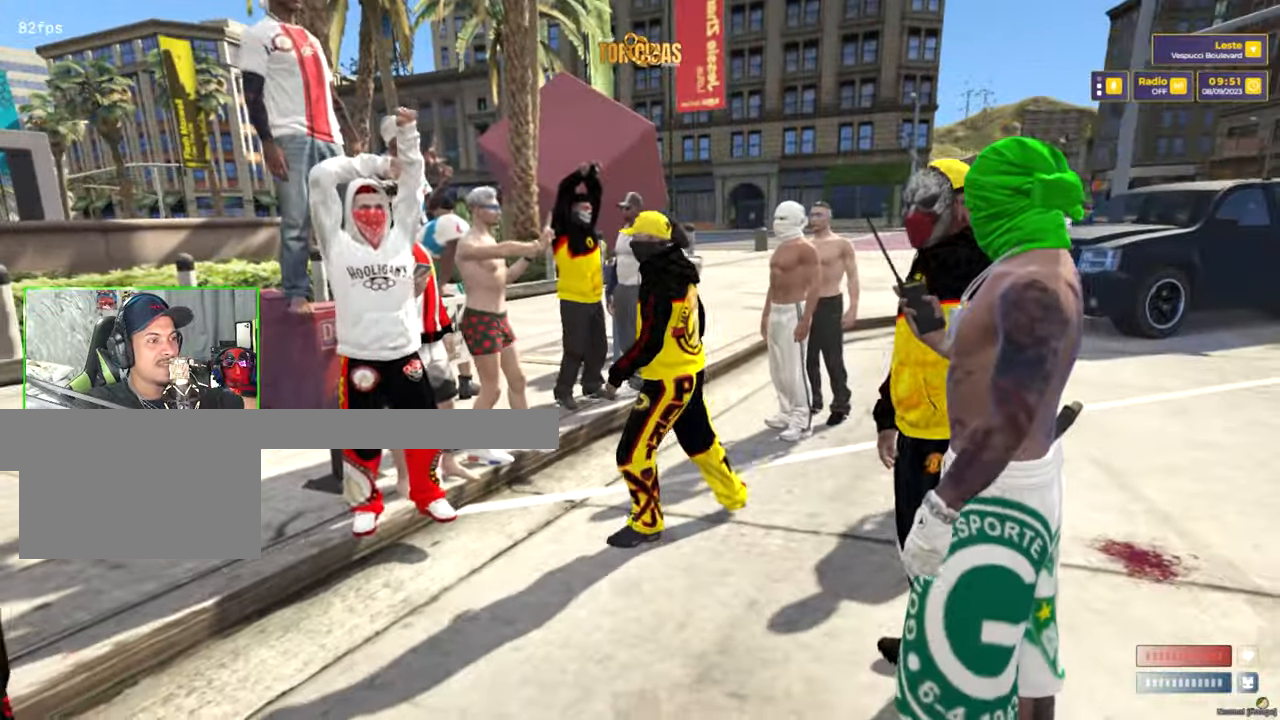
{"keys": ["a"], "mouse": [], "mouse_move": "left", "events": [[267, "a", "down"], [317, "s", "up"]]}
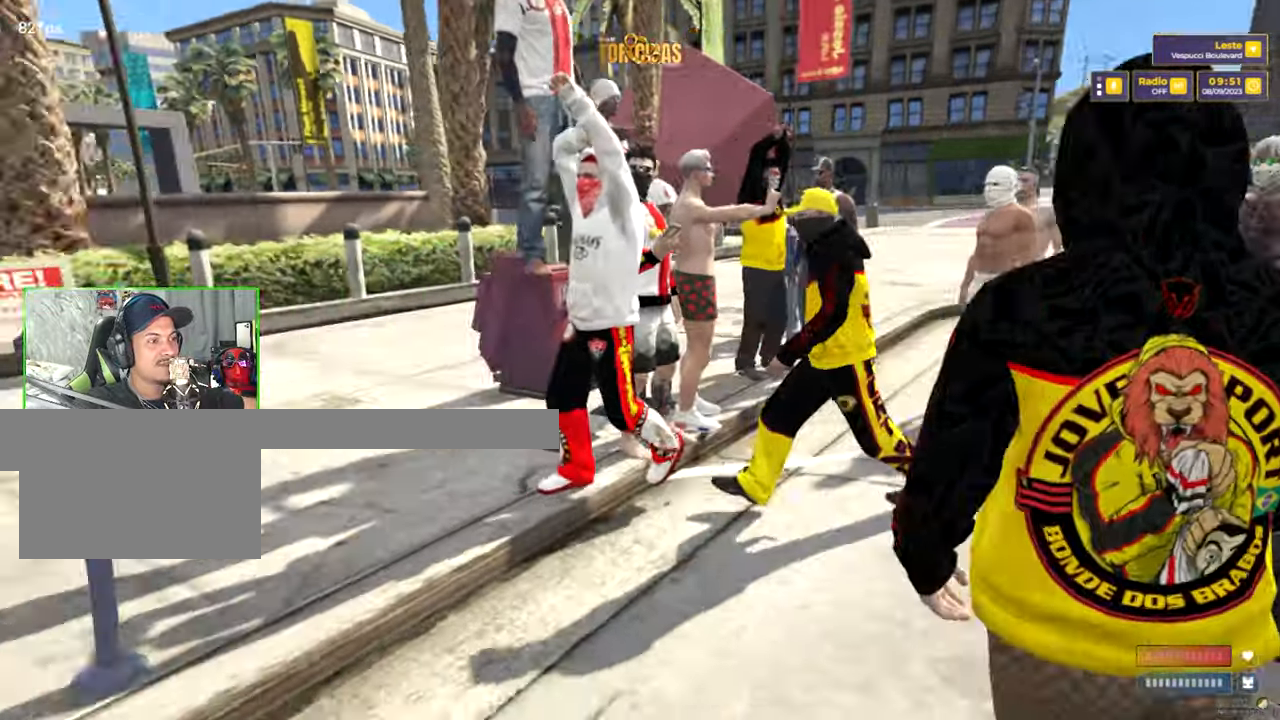
{"keys": ["a", "w"], "mouse": [], "mouse_move": "left", "events": [[183, "w", "down"]]}
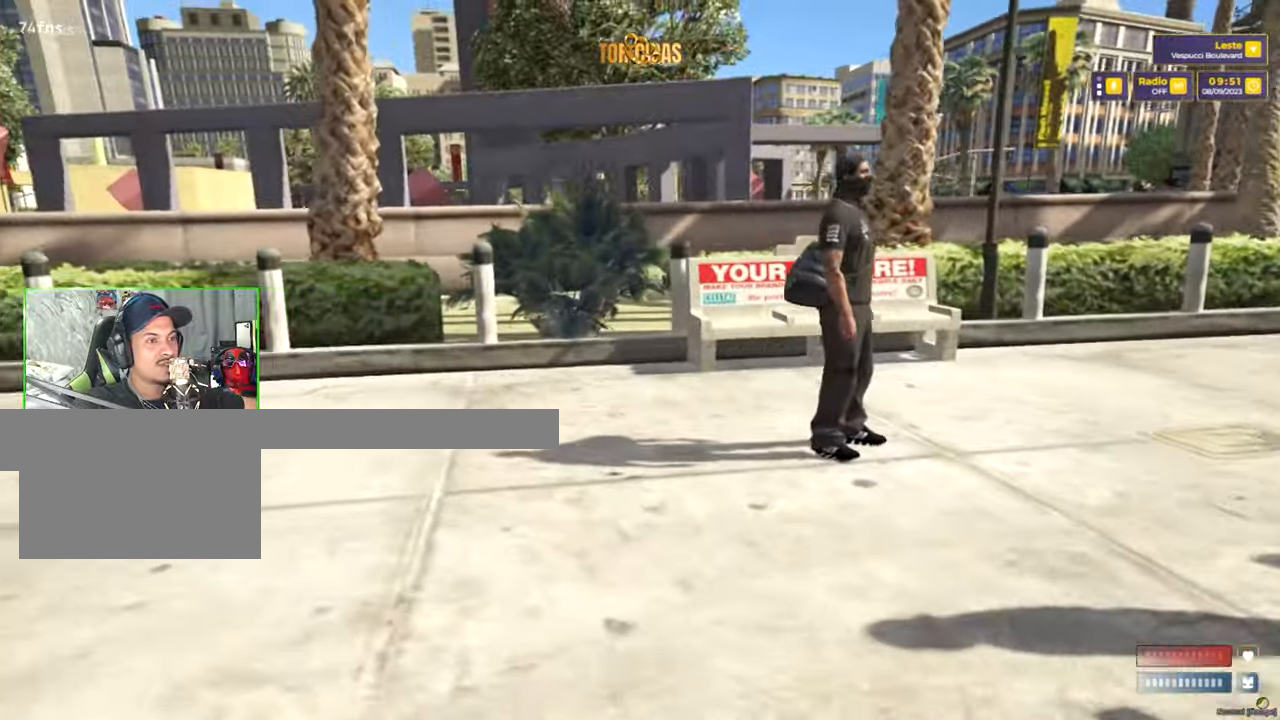
{"keys": ["shift", "w"], "mouse": [], "mouse_move": "left", "events": [[167, "shift", "down"], [250, "a", "up"], [383, "a", "down"], [483, "a", "up"]]}
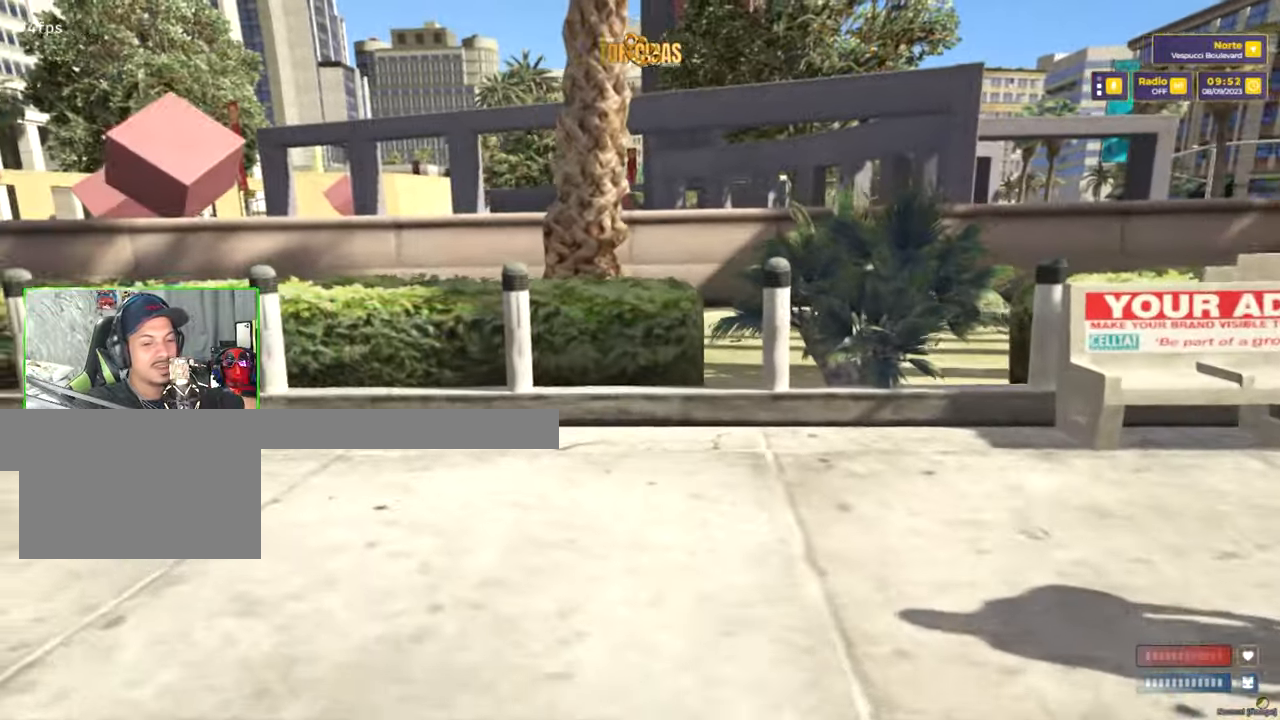
{"keys": ["a", "shift", "w"], "mouse": [], "mouse_move": "left", "events": [[267, "v", "down"], [317, "a", "down"], [367, "v", "up"]]}
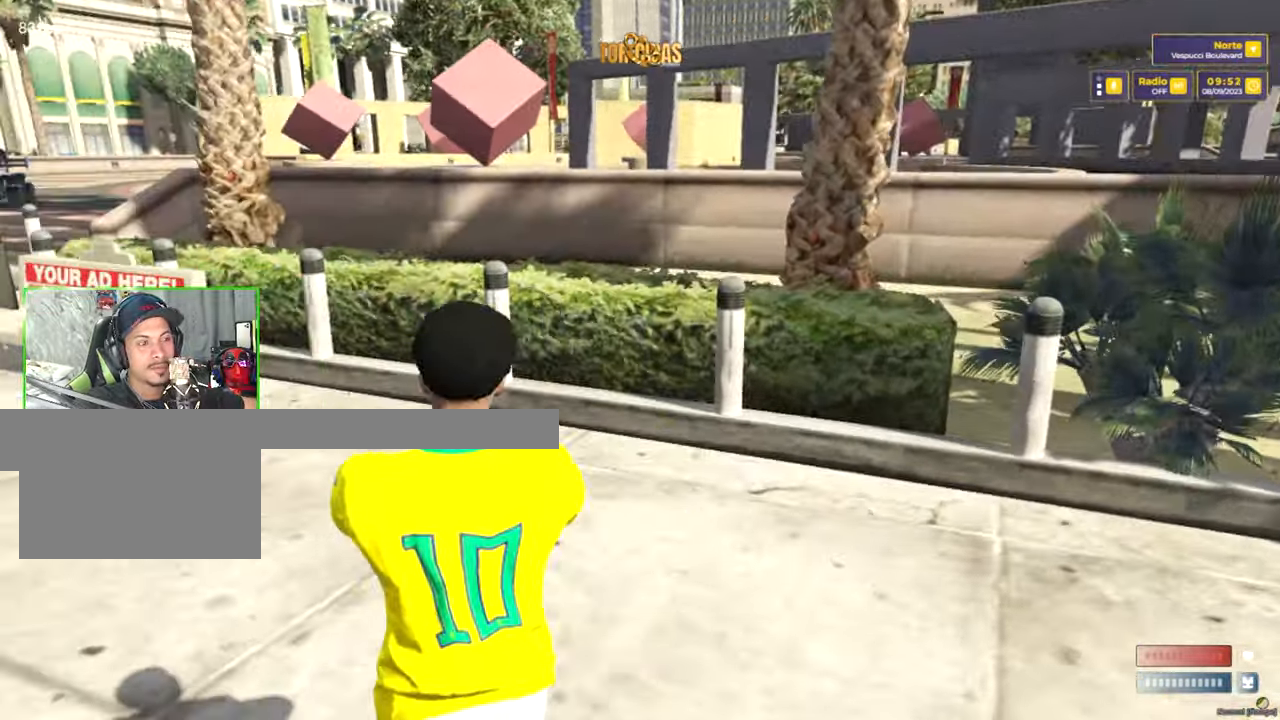
{"keys": ["a", "shift", "w"], "mouse": [], "mouse_move": "still", "events": [[17, "v", "down"], [100, "v", "up"]]}
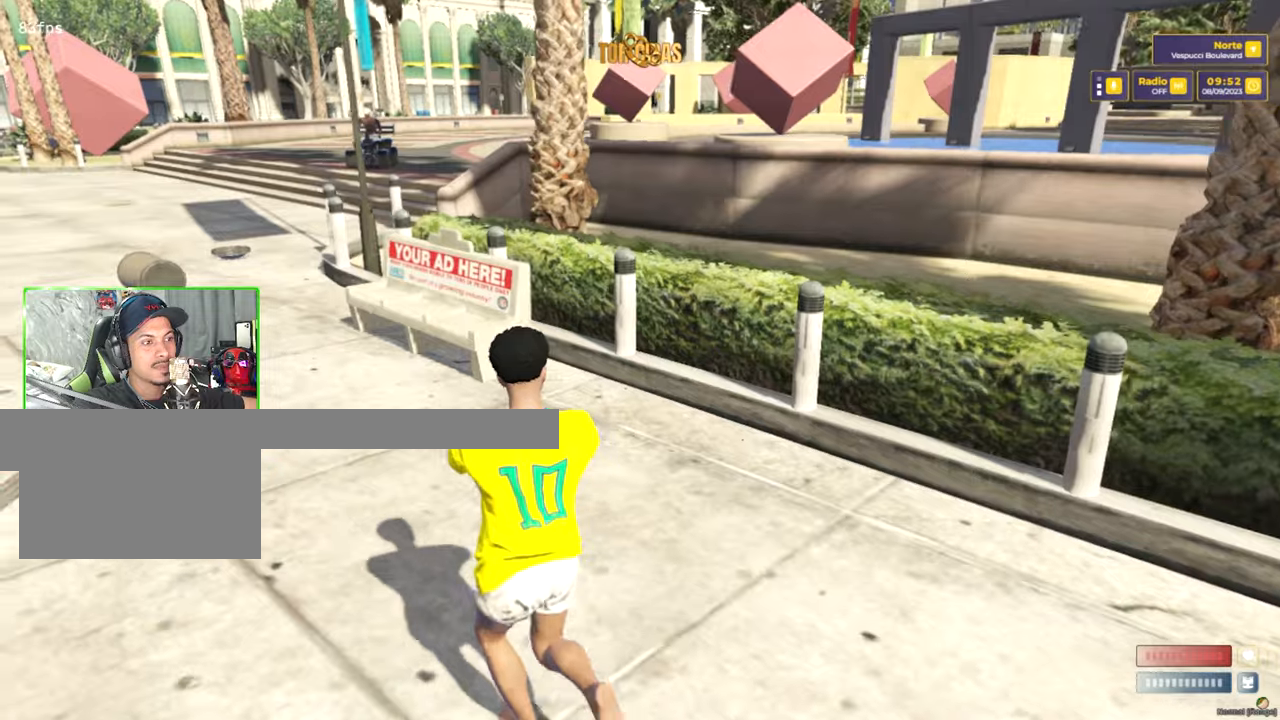
{"keys": ["a", "shift"], "mouse": [], "mouse_move": "right", "events": [[100, "v", "down"], [200, "v", "up"], [300, "w", "up"]]}
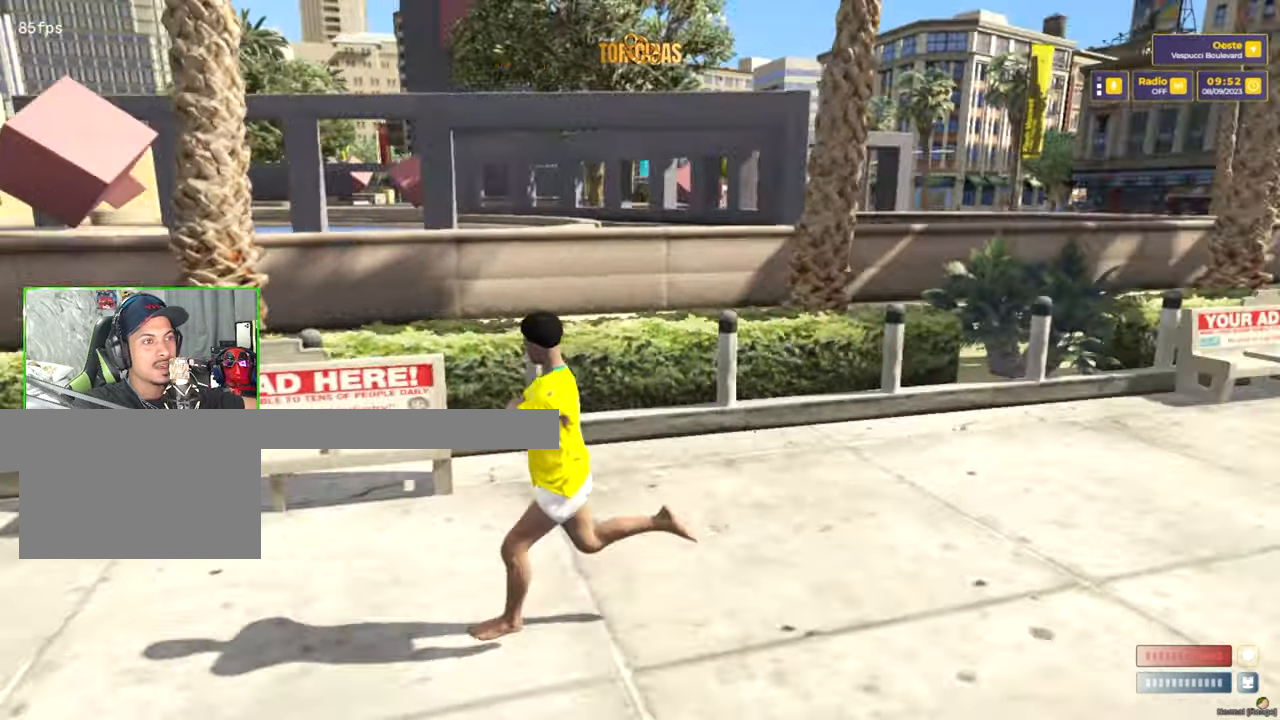
{"keys": ["s", "shift"], "mouse": [], "mouse_move": "still", "events": [[34, "s", "down"], [117, "a", "up"]]}